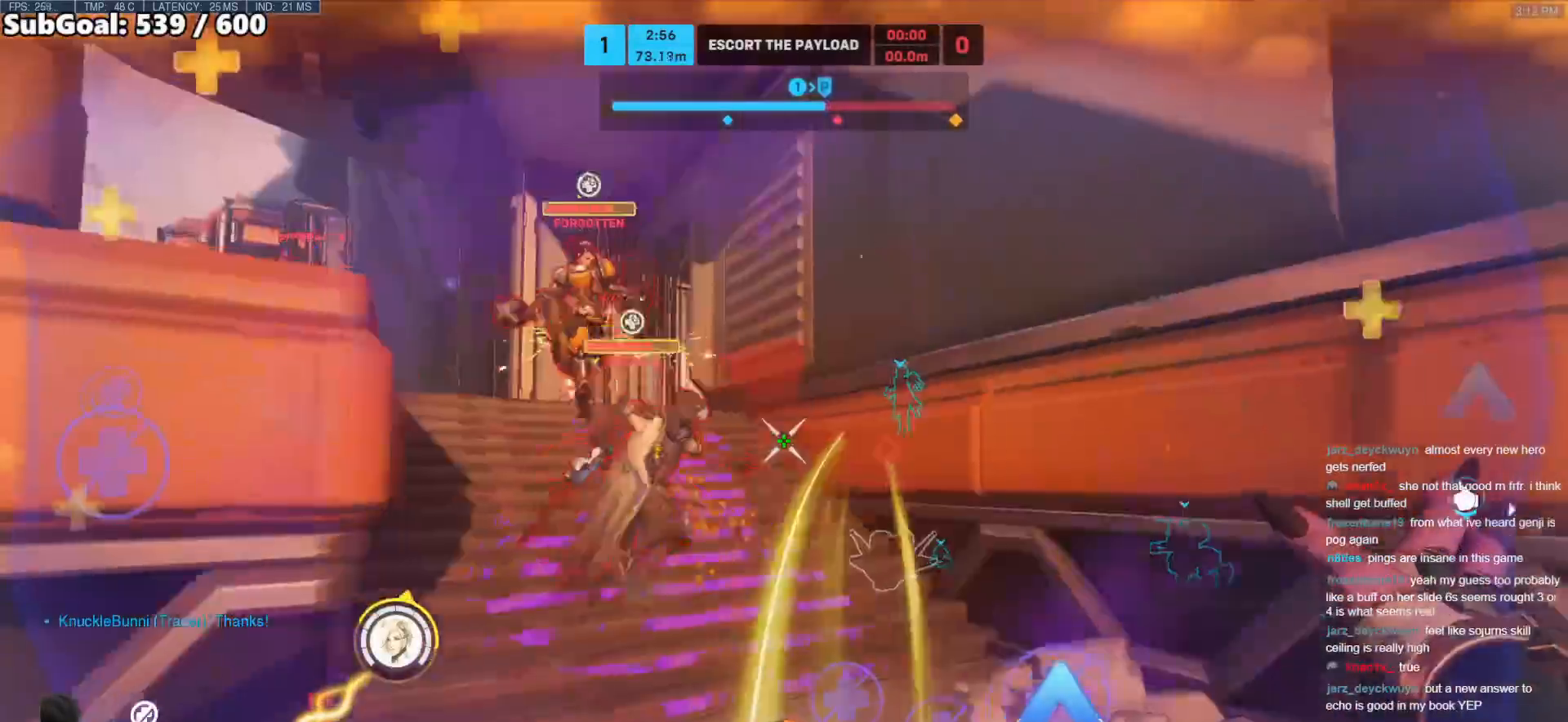
Gameplay with keyboard and mouse; each line is a JSON object with the keys and mouse buttons held at the frame after it. "events" lists presses ("down") and releases ("up") of "a", "ctrl", "d", "e", "f", "melee", "q", "r", "s", "shift", "space", "w", "mouse_left" and "mouse_right" between this image and that frame as [ms after this image, input, new state], when the widget could be followed in between. "mouse_left", "mouse_right" = the "left", "right" buttons of the "mouse" list. No other keys are recorded. Mouse movement is not recorded. Key names are as the overlay labels them; some are game actions (e.g. jump) rather than physical keys.
{"keys": ["a"], "mouse": ["right"], "events": [[283, "d", "down"], [317, "a", "up"], [367, "a", "down"], [417, "d", "up"], [467, "mouse_right", "down"]]}
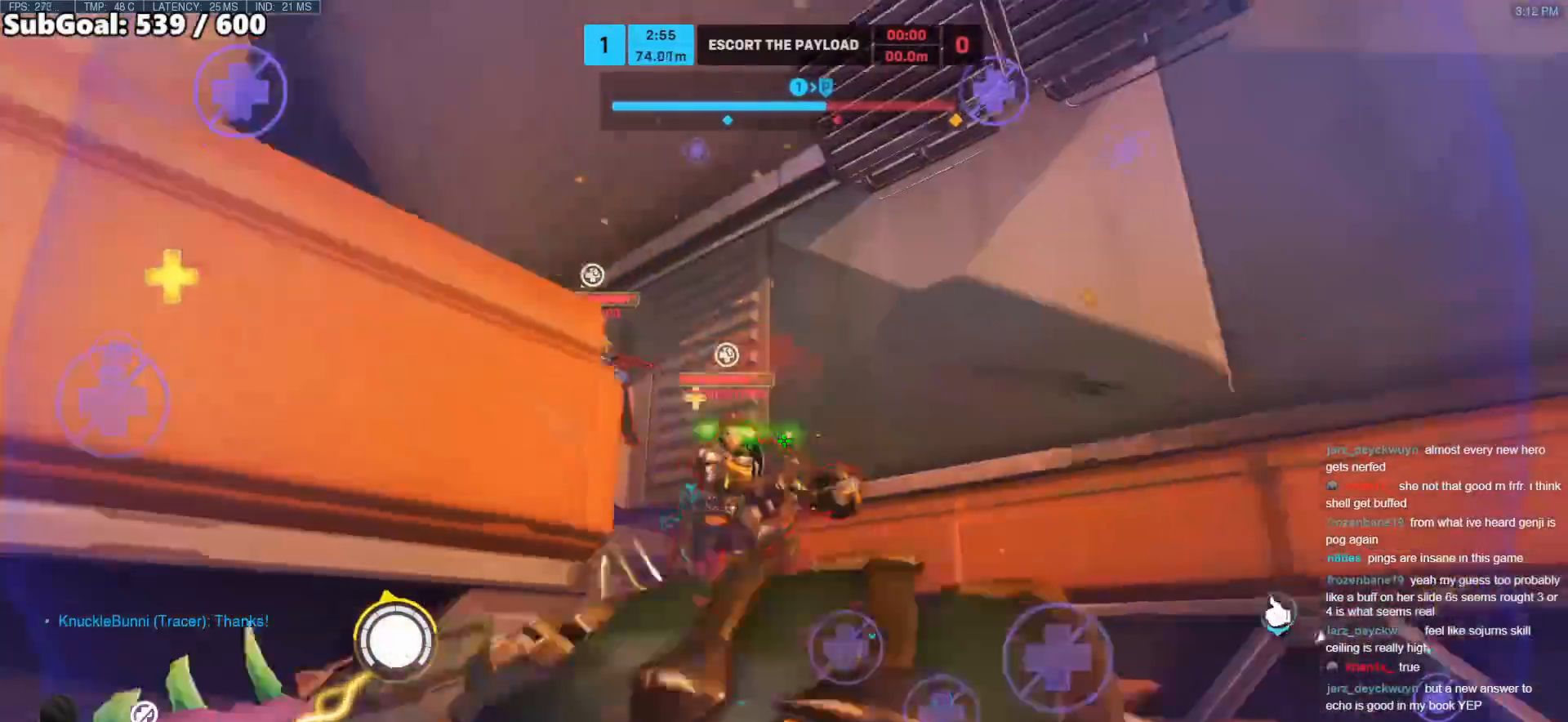
{"keys": ["a", "s", "space"], "mouse": [], "events": [[50, "mouse_right", "up"], [200, "s", "down"], [200, "space", "down"], [333, "space", "up"], [383, "space", "down"]]}
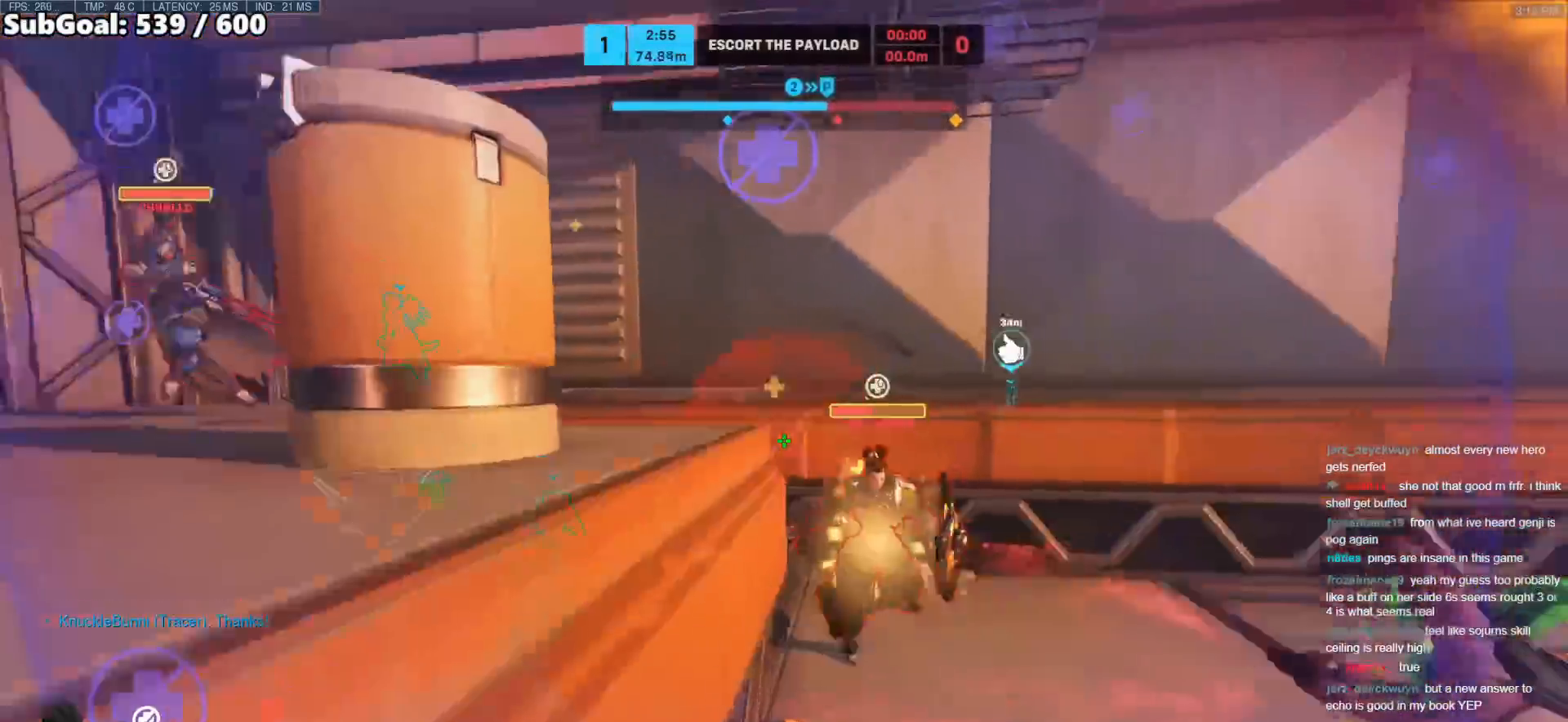
{"keys": ["d"], "mouse": [], "events": [[33, "space", "up"], [83, "mouse_right", "down"], [217, "mouse_right", "up"], [317, "s", "up"], [350, "a", "up"], [350, "d", "down"]]}
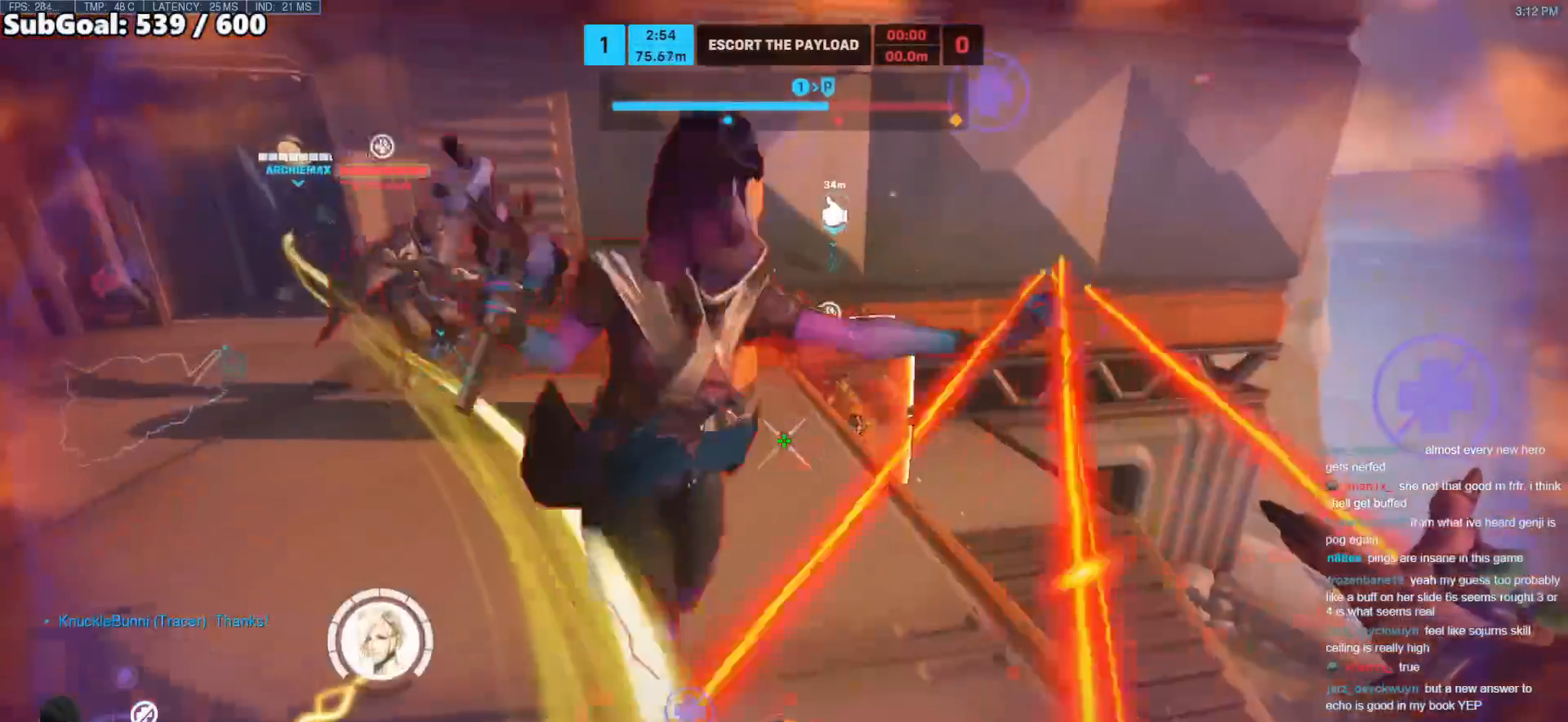
{"keys": ["a"], "mouse": [], "events": [[283, "mouse_right", "down"], [367, "a", "down"], [417, "d", "up"], [467, "mouse_right", "up"]]}
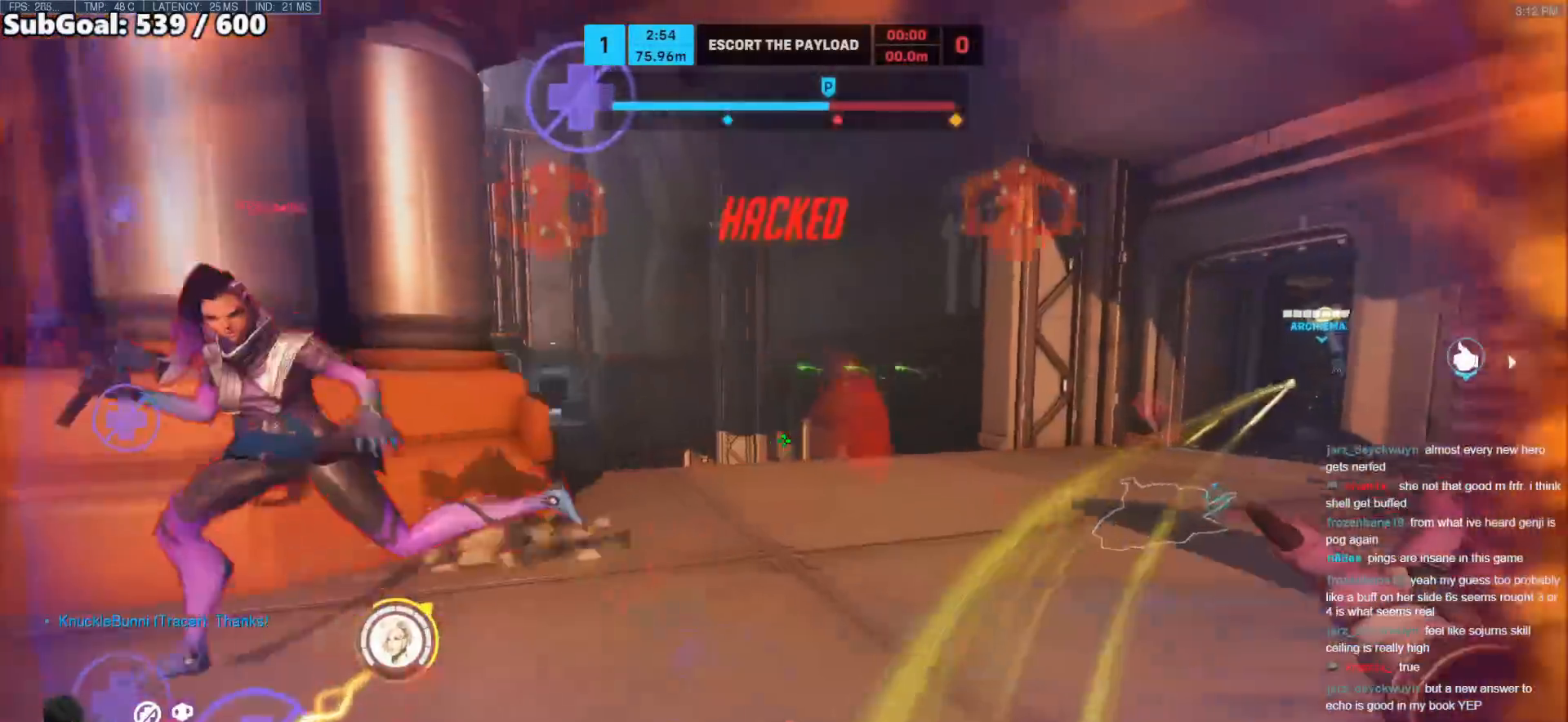
{"keys": ["a"], "mouse": [], "events": []}
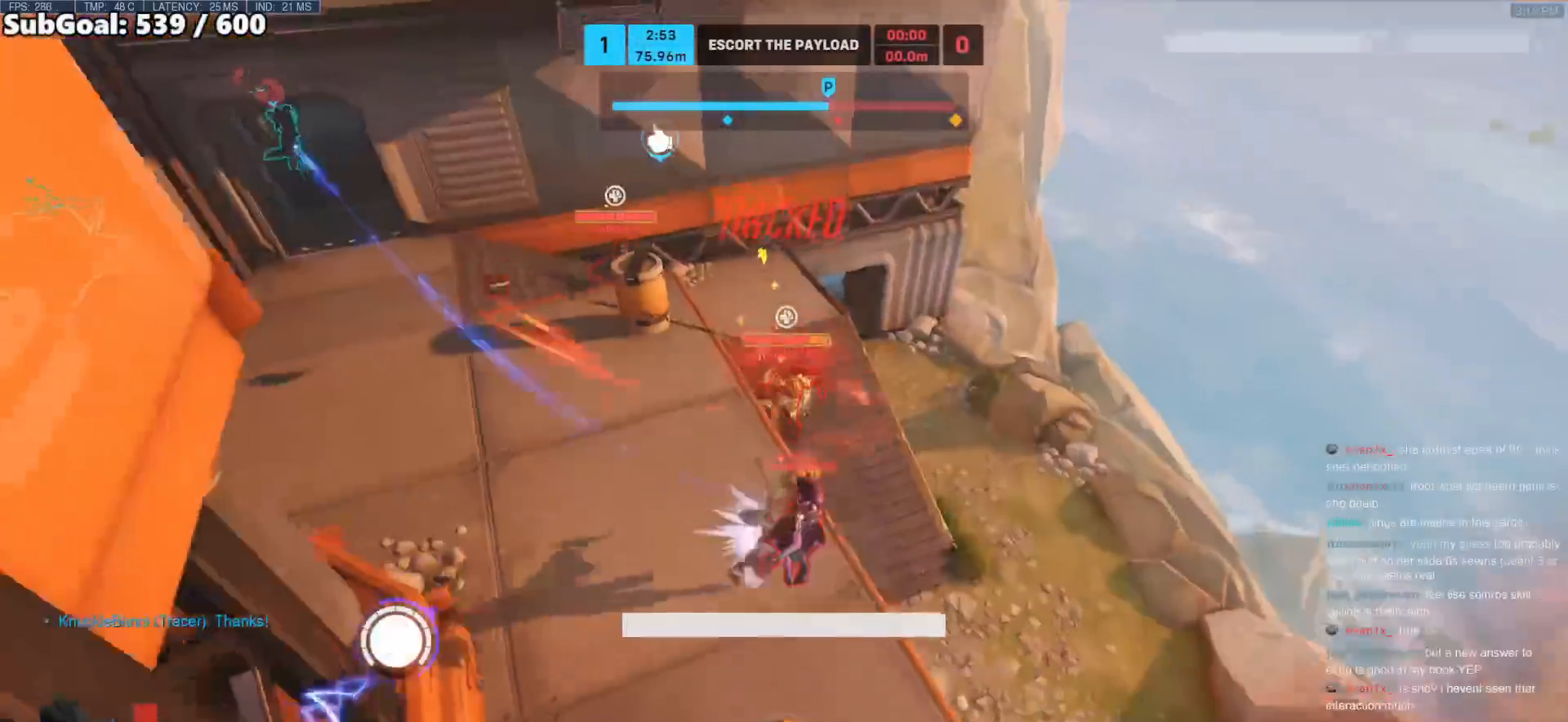
{"keys": ["w"], "mouse": [], "events": [[33, "mouse_right", "down"], [267, "a", "up"], [317, "mouse_right", "up"], [450, "w", "down"]]}
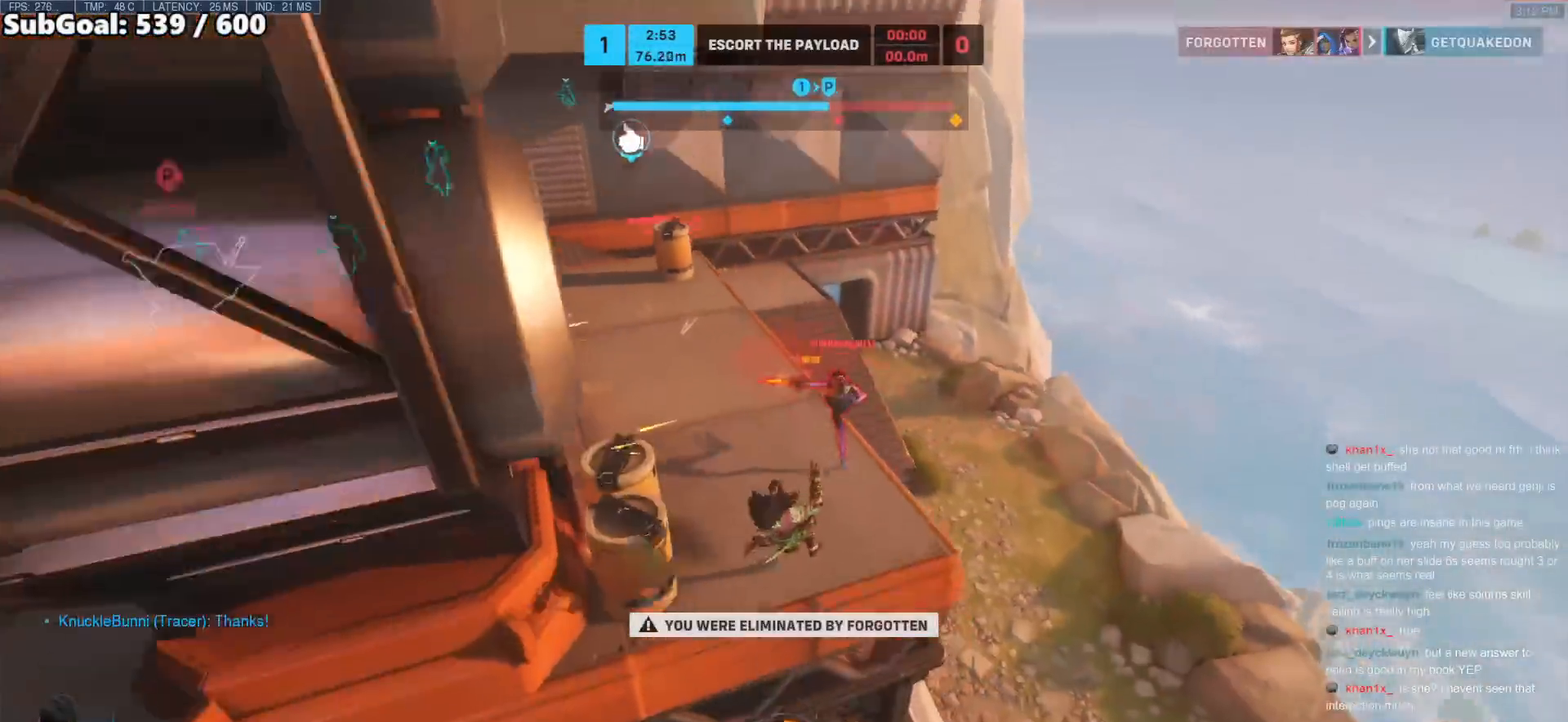
{"keys": ["w"], "mouse": [], "events": [[467, "d", "down"], [483, "d", "up"]]}
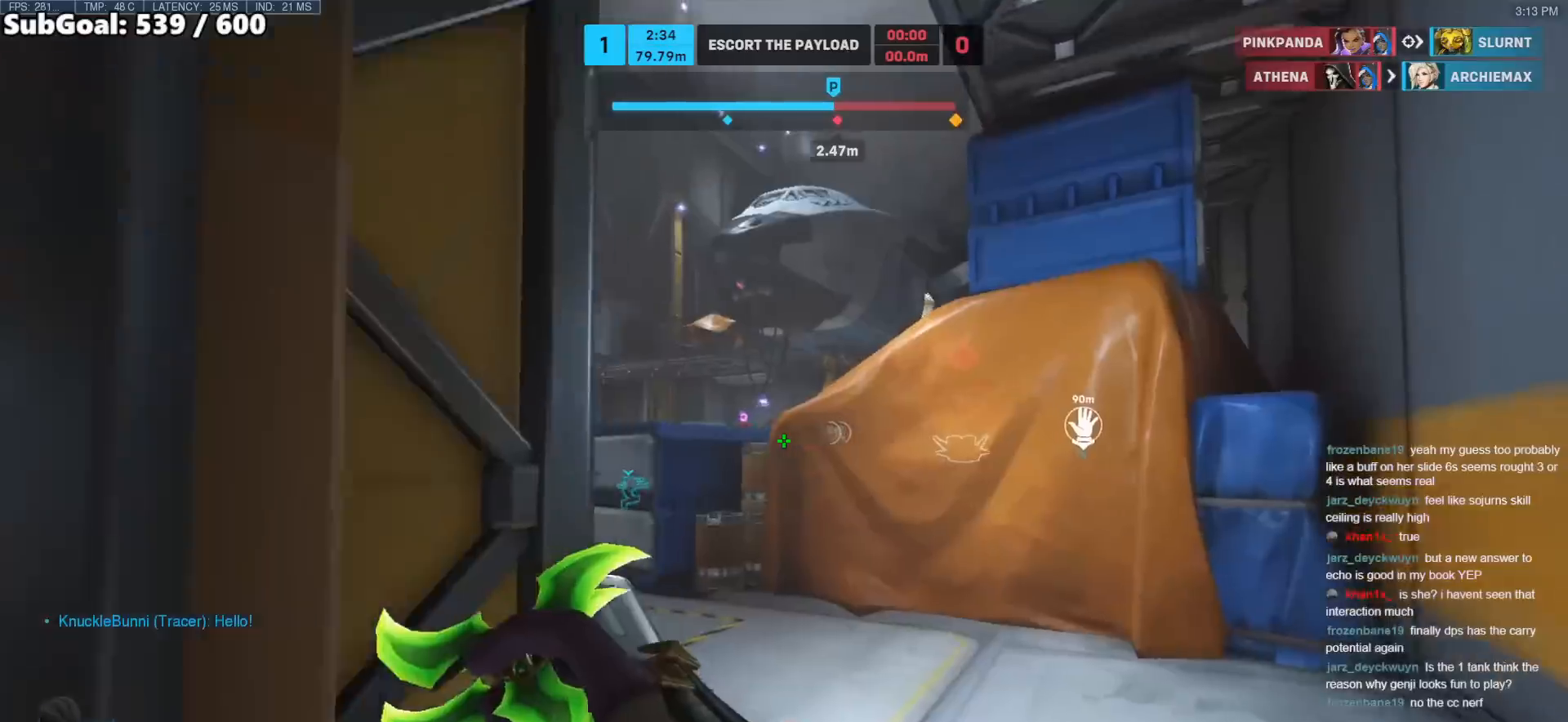
{"keys": ["w"], "mouse": [], "events": []}
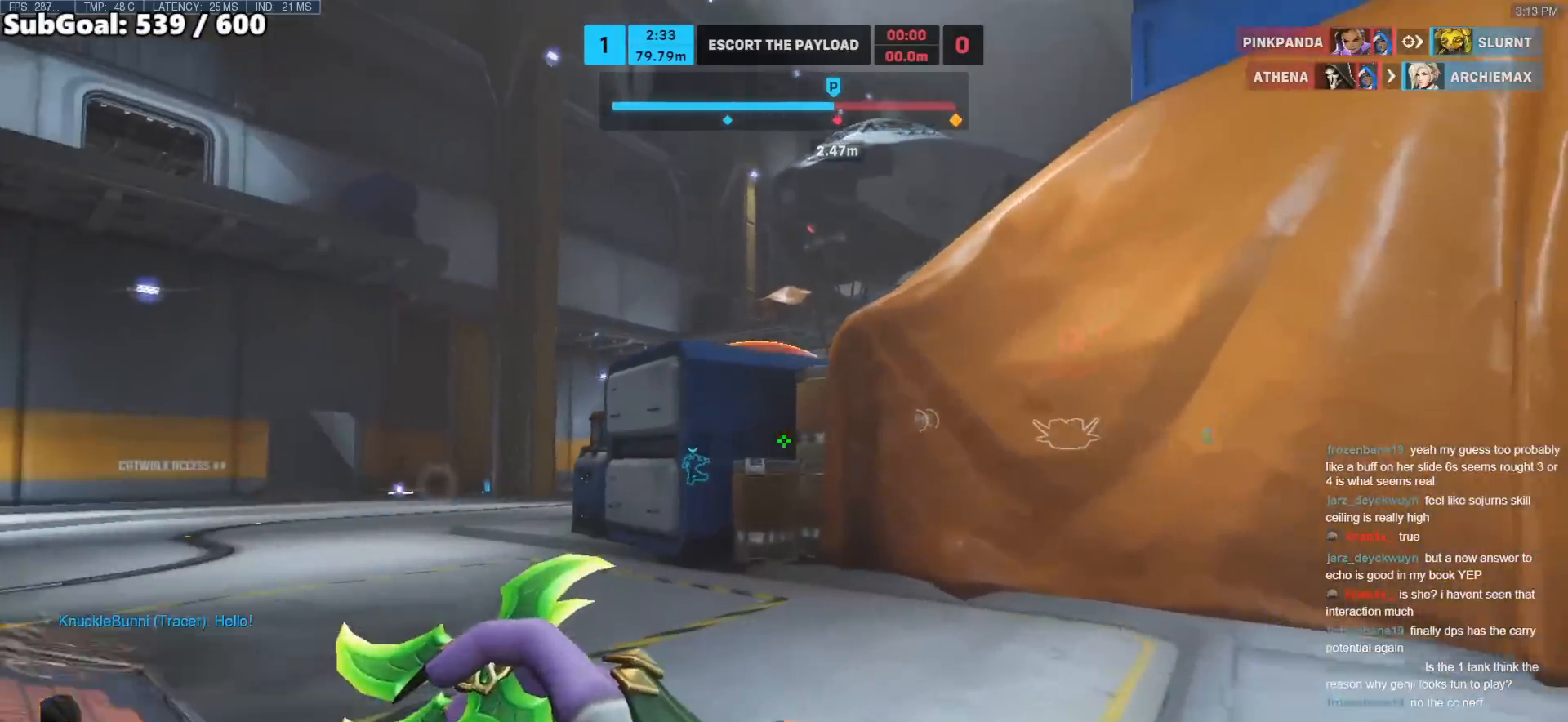
{"keys": ["w"], "mouse": [], "events": [[233, "space", "down"], [367, "space", "up"]]}
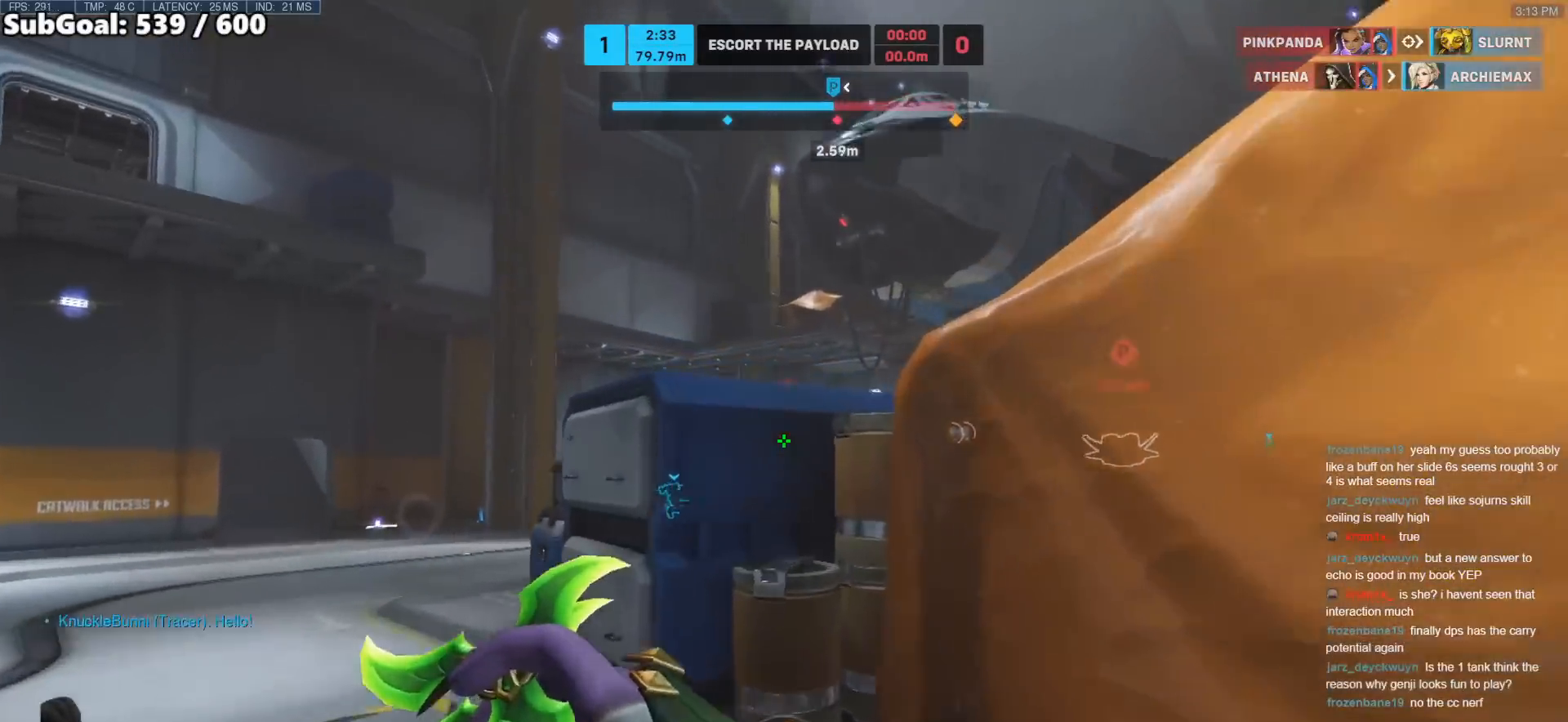
{"keys": ["a", "w"], "mouse": [], "events": [[67, "space", "down"], [350, "space", "up"], [483, "a", "down"]]}
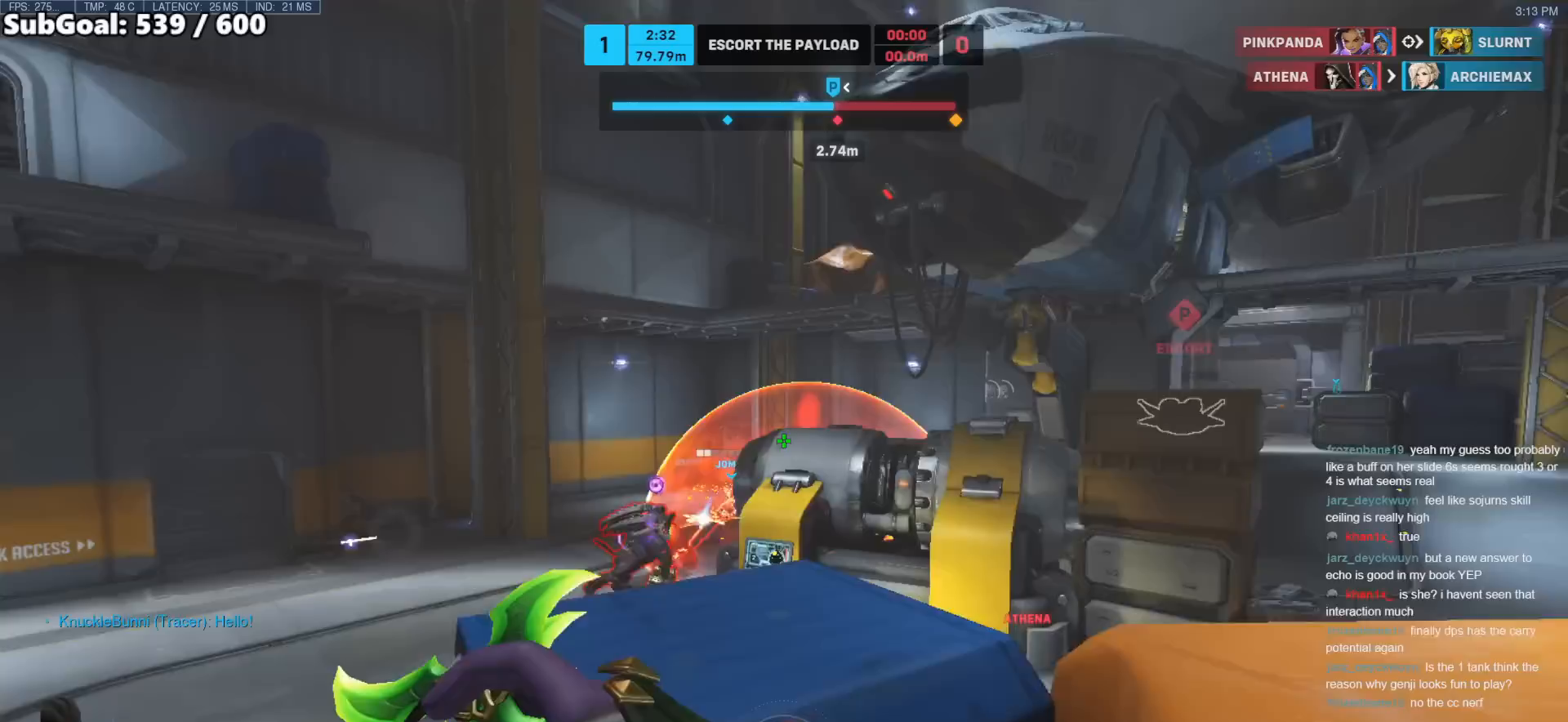
{"keys": ["w"], "mouse": ["left"], "events": [[217, "a", "up"], [317, "mouse_left", "down"]]}
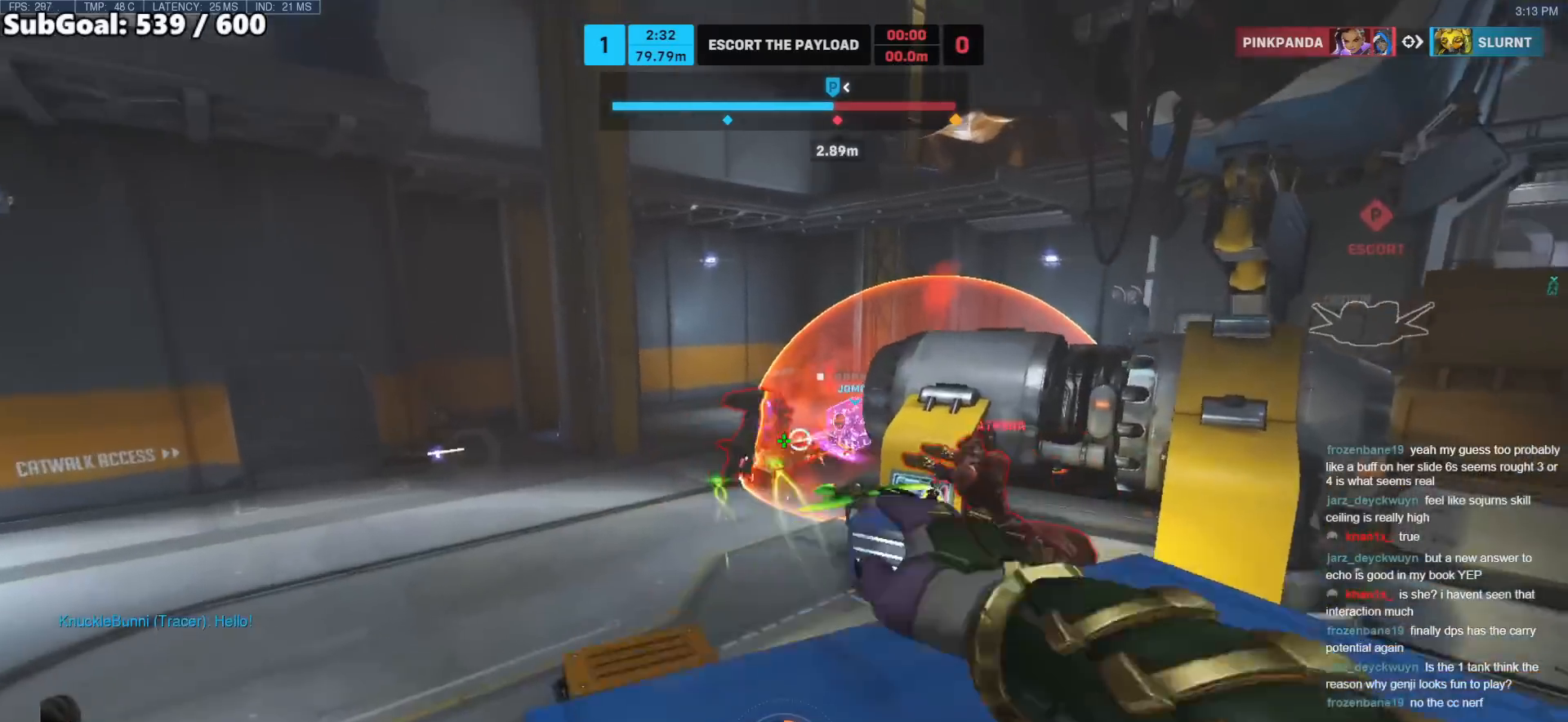
{"keys": ["a"], "mouse": [], "events": [[133, "a", "down"], [233, "w", "up"], [283, "mouse_left", "up"]]}
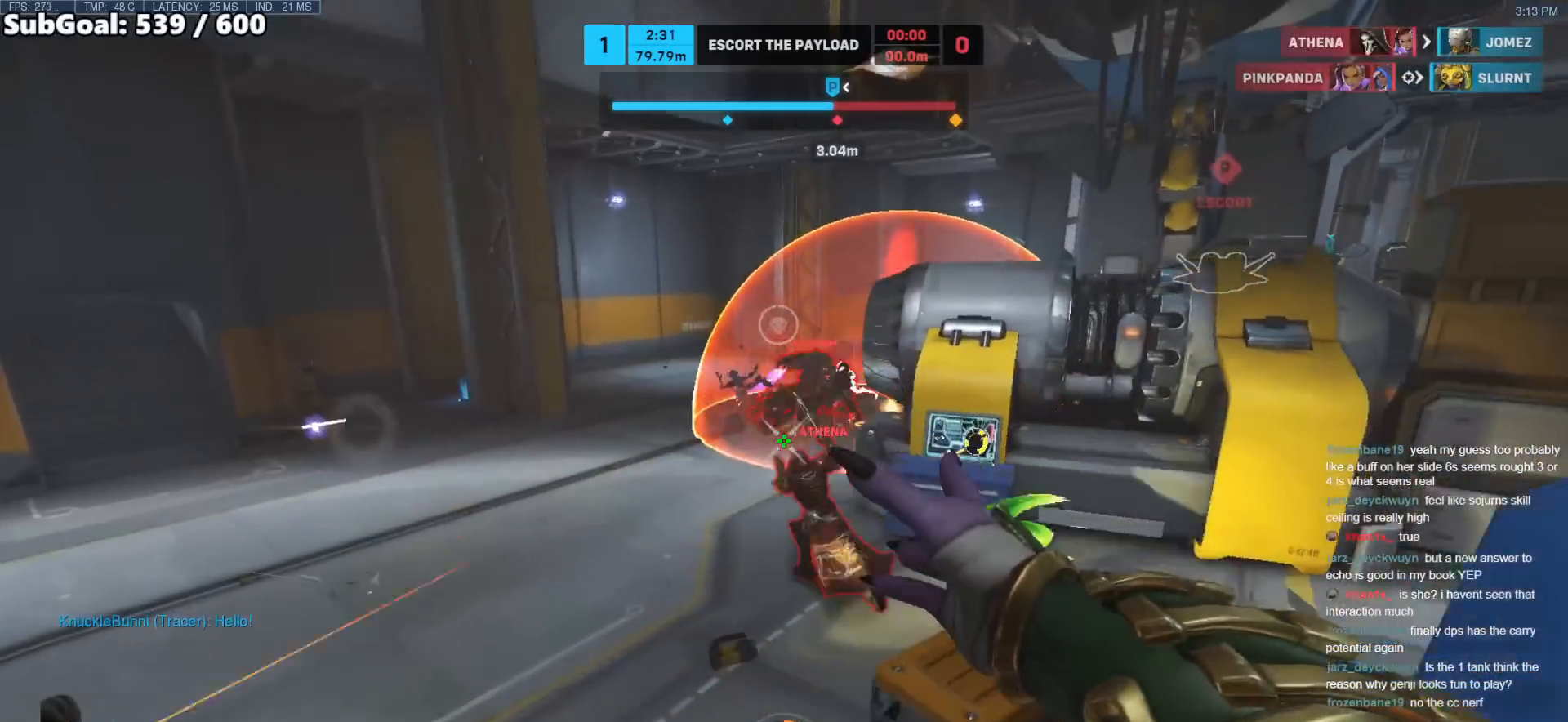
{"keys": ["d", "space"], "mouse": [], "events": [[200, "d", "down"], [200, "mouse_right", "down"], [250, "a", "up"], [433, "mouse_right", "up"], [433, "space", "down"]]}
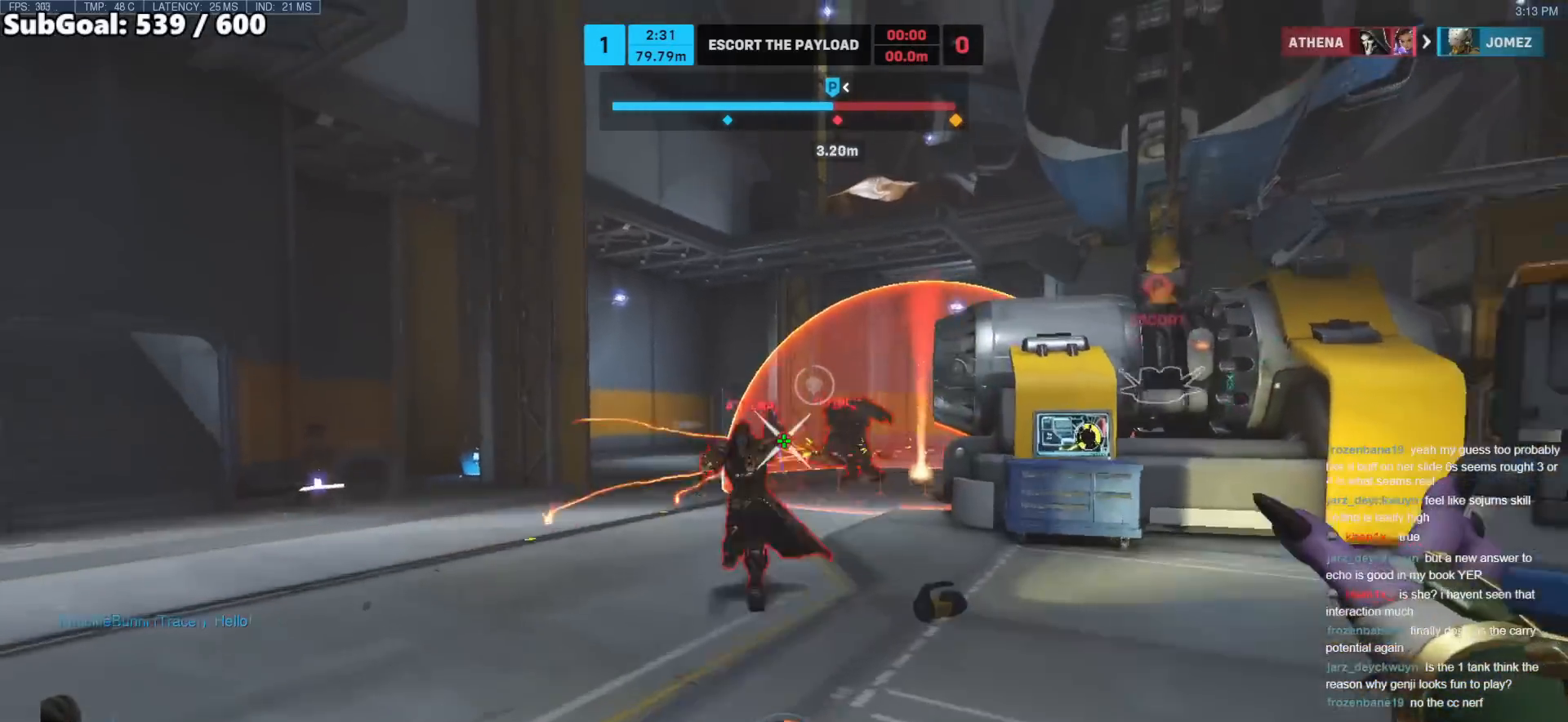
{"keys": ["a", "e", "s"], "mouse": ["right"], "events": [[33, "w", "down"], [83, "space", "up"], [267, "w", "up"], [350, "a", "down"], [350, "d", "up"], [350, "mouse_right", "down"], [400, "s", "down"], [500, "e", "down"]]}
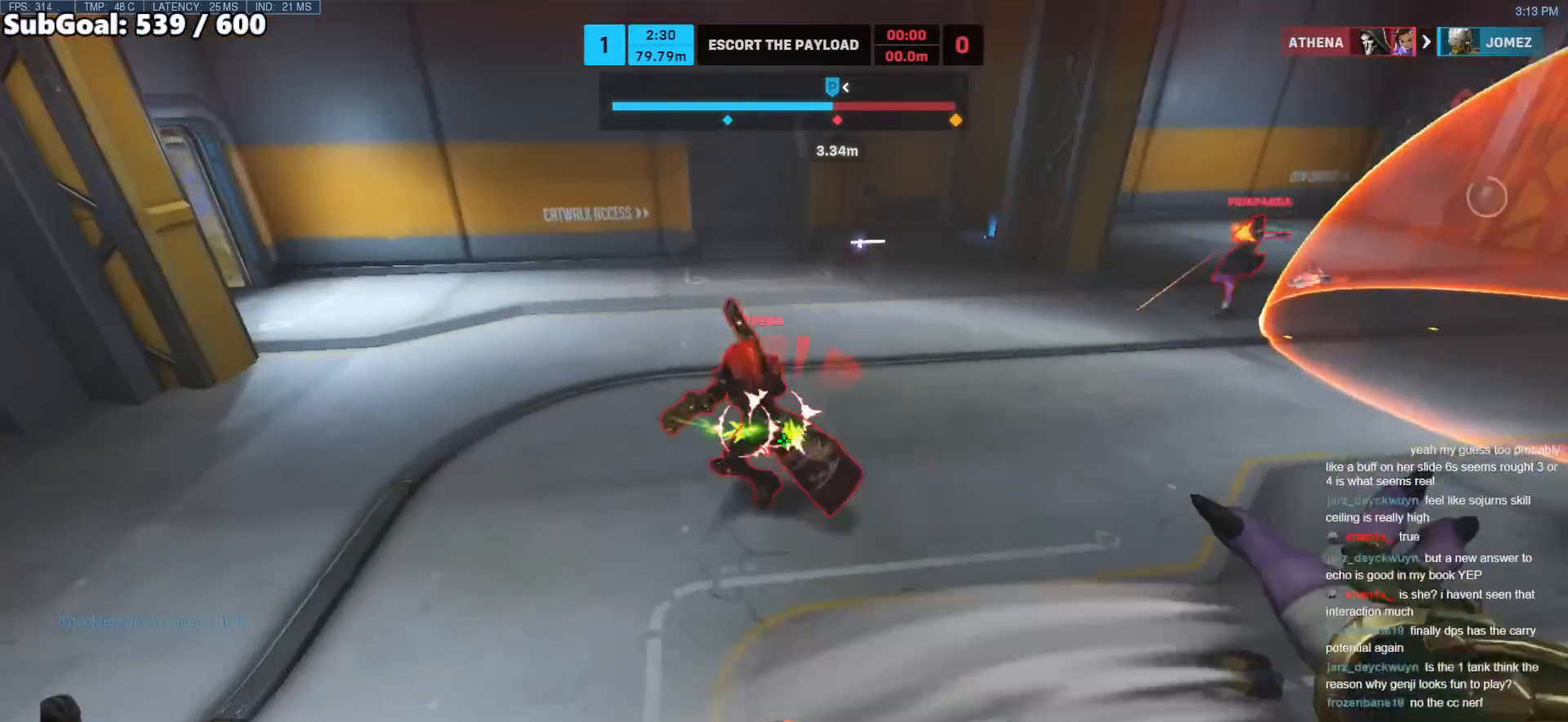
{"keys": ["a", "s"], "mouse": [], "events": [[50, "mouse_right", "up"], [133, "e", "up"]]}
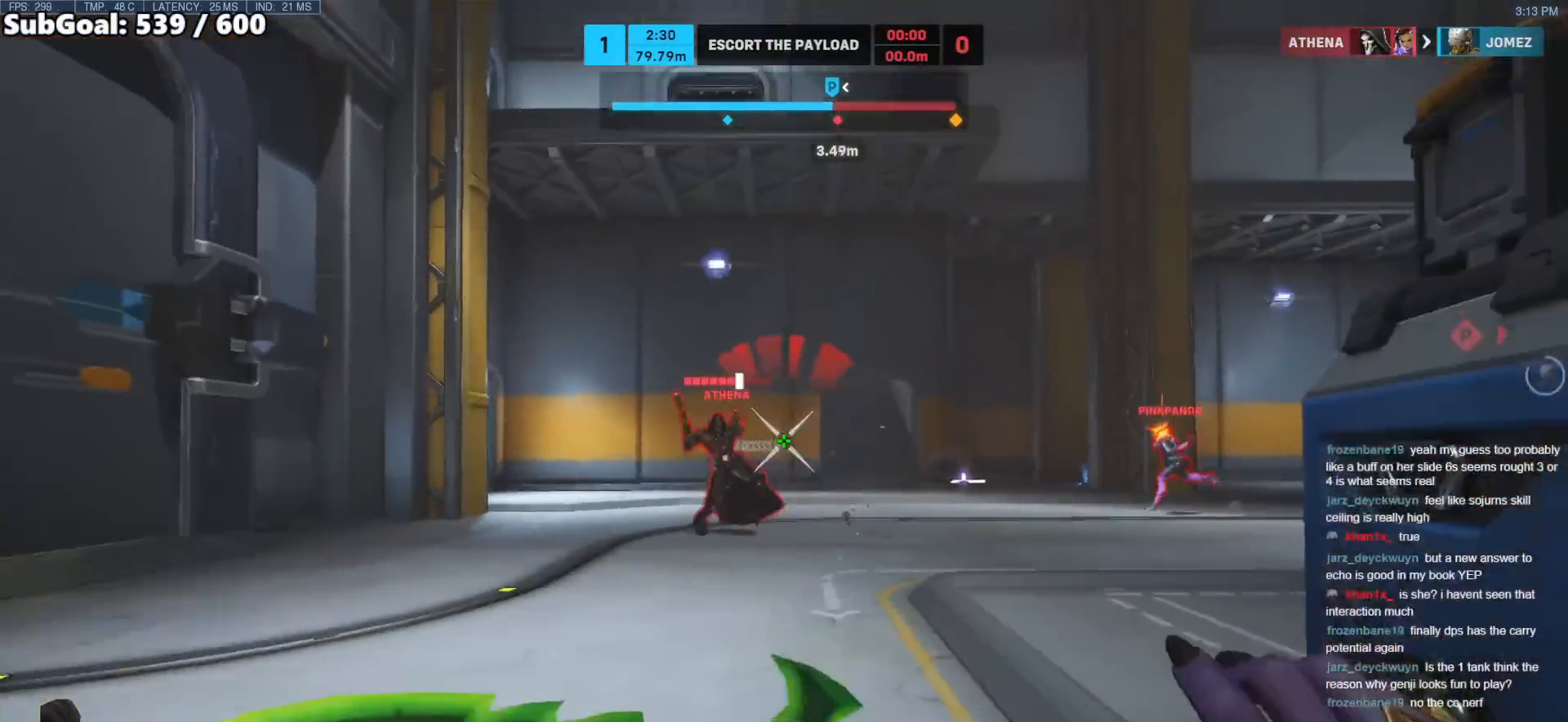
{"keys": ["a", "s"], "mouse": [], "events": []}
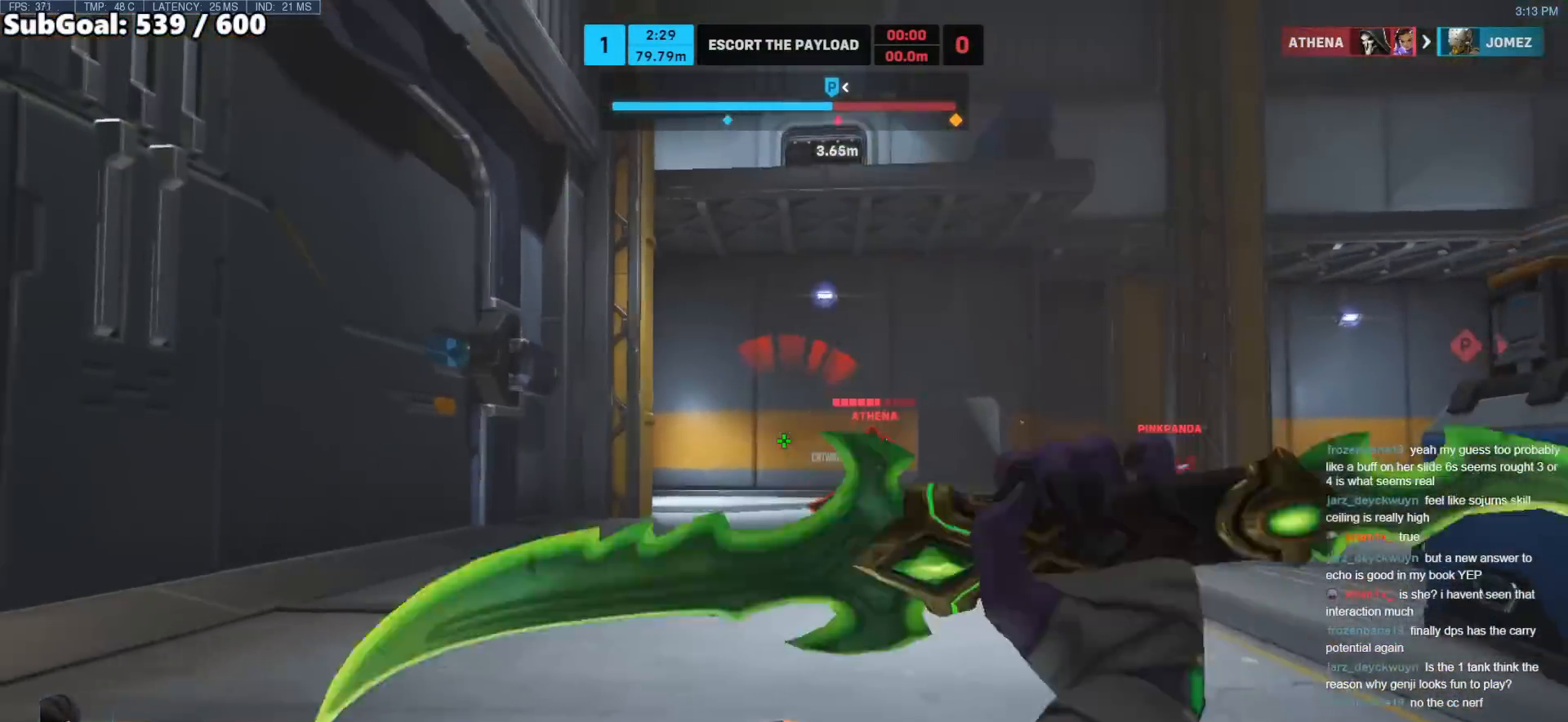
{"keys": ["d", "s"], "mouse": ["left"], "events": [[33, "e", "down"], [83, "a", "up"], [117, "e", "up"], [217, "mouse_left", "down"], [267, "d", "down"]]}
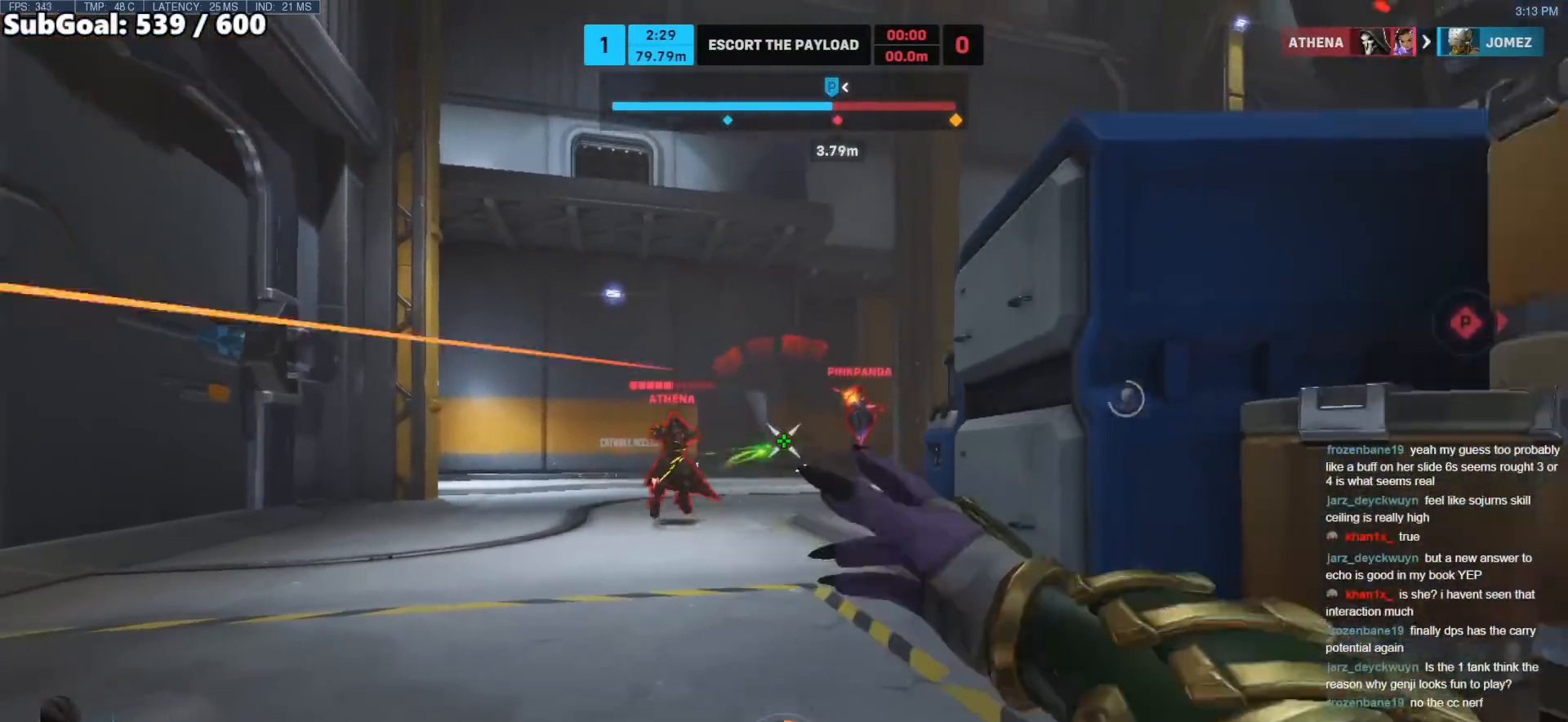
{"keys": ["d", "s"], "mouse": [], "events": [[100, "a", "down"], [100, "d", "up"], [133, "mouse_left", "up"], [133, "space", "down"], [283, "space", "up"], [333, "a", "up"], [417, "d", "down"]]}
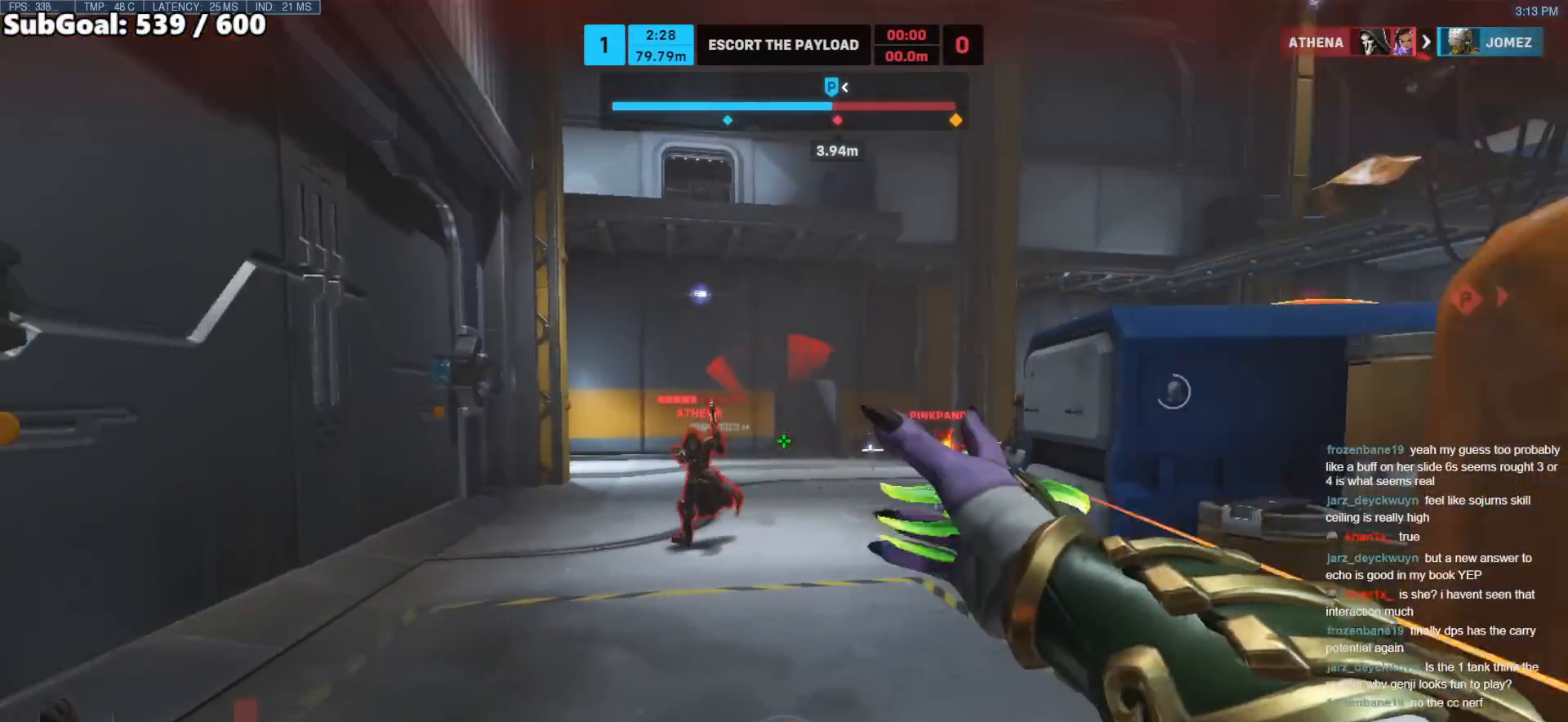
{"keys": ["a"], "mouse": [], "events": [[17, "mouse_left", "down"], [250, "a", "down"], [383, "d", "up"], [433, "mouse_left", "up"], [433, "s", "up"]]}
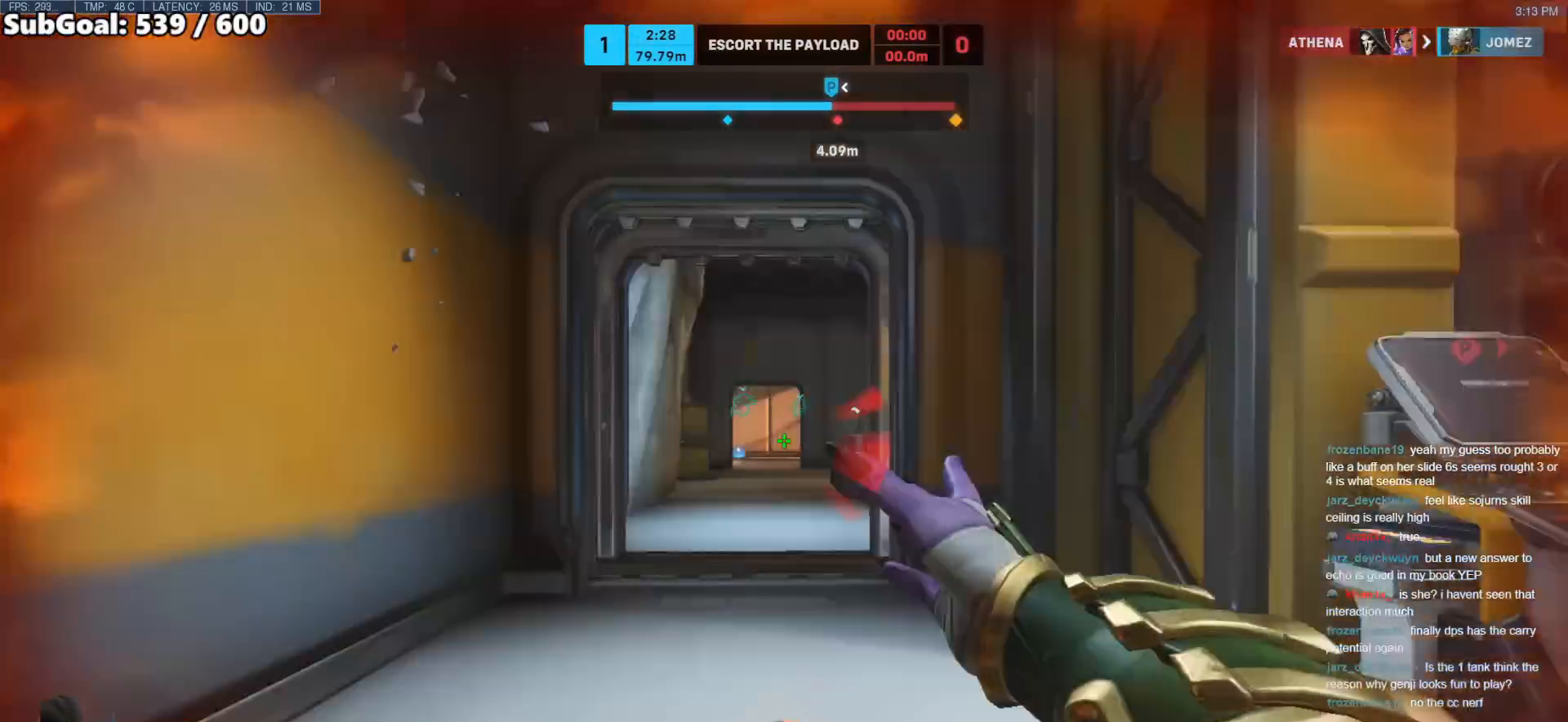
{"keys": ["w"], "mouse": [], "events": [[83, "w", "down"], [117, "shift", "down"], [167, "a", "up"], [267, "shift", "up"]]}
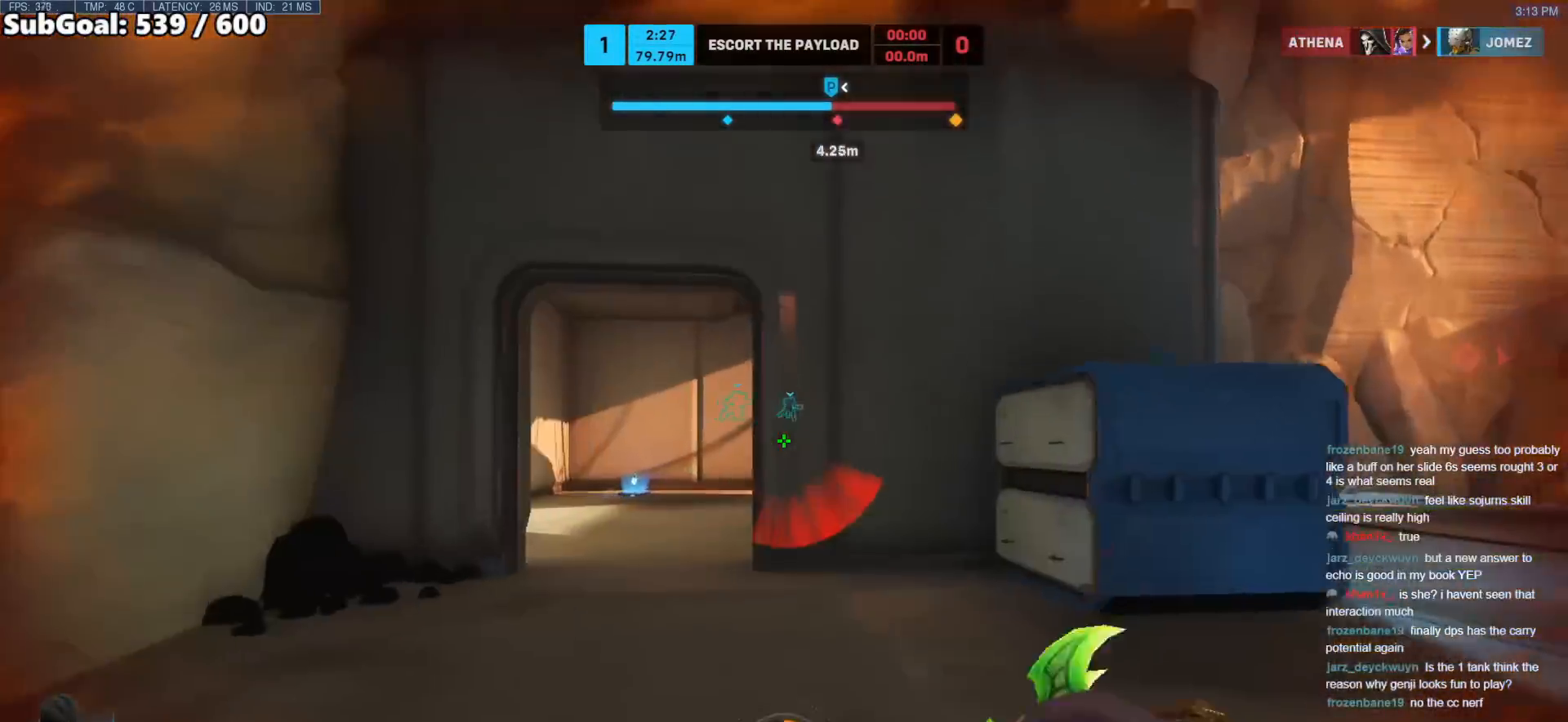
{"keys": ["w"], "mouse": [], "events": [[50, "r", "down"], [100, "r", "up"], [233, "r", "down"], [383, "r", "up"]]}
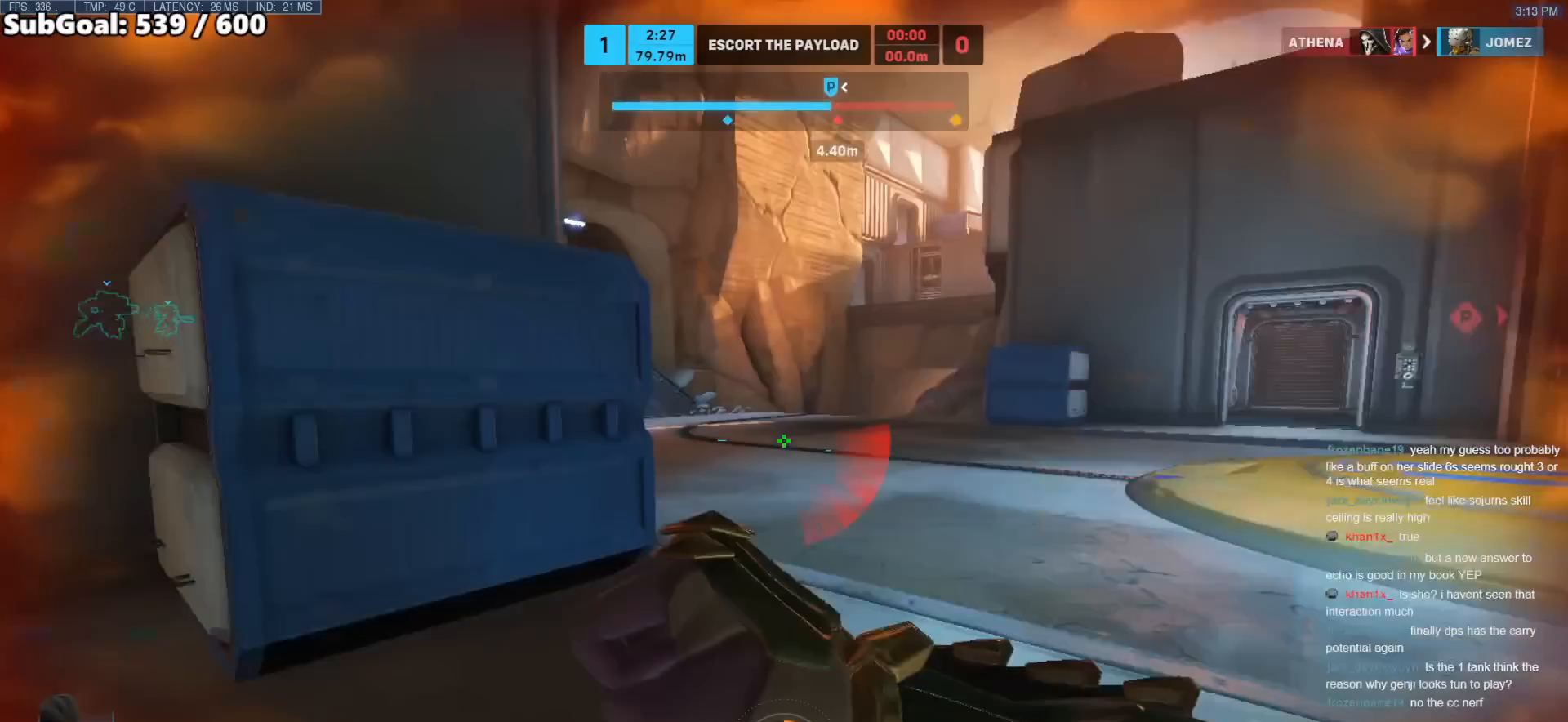
{"keys": ["w"], "mouse": [], "events": [[350, "d", "down"], [483, "d", "up"]]}
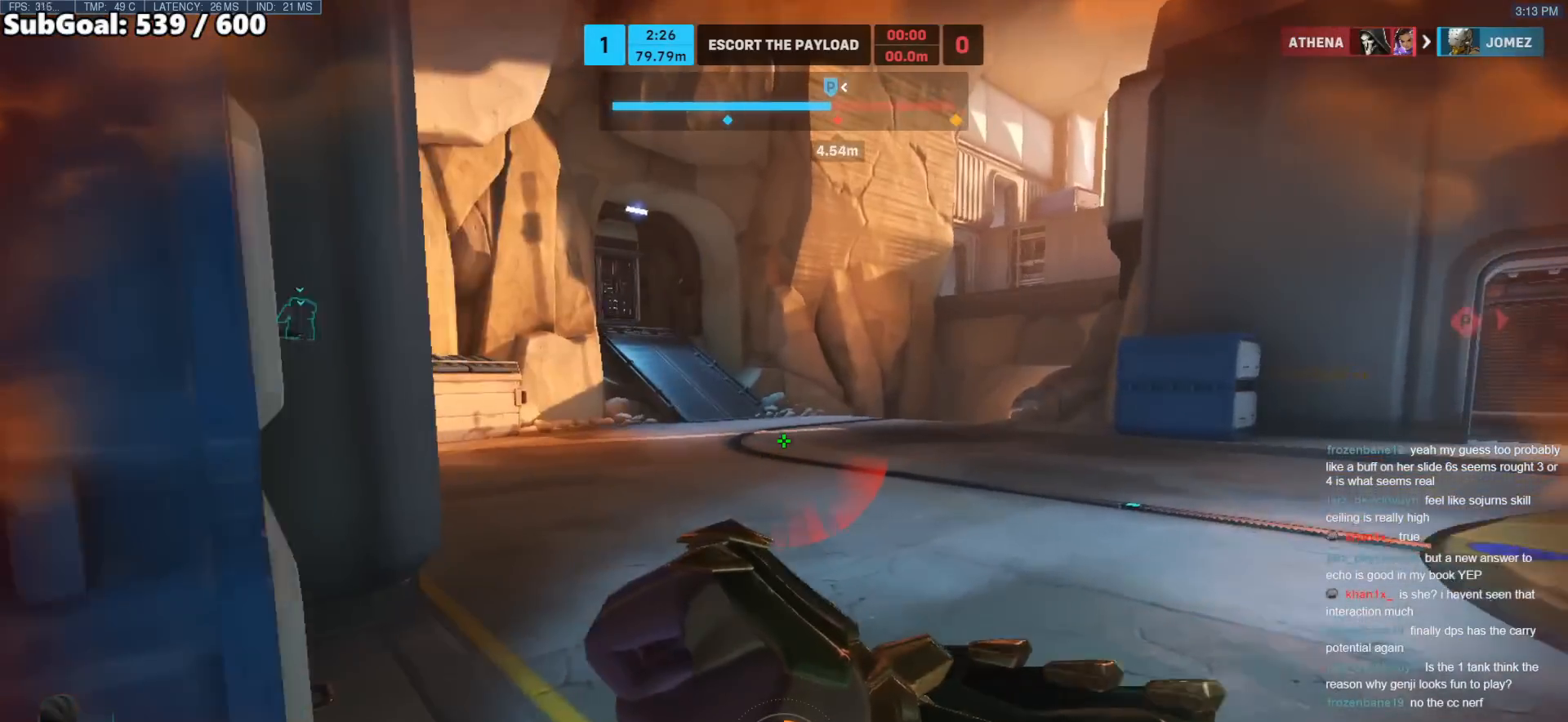
{"keys": ["w"], "mouse": [], "events": []}
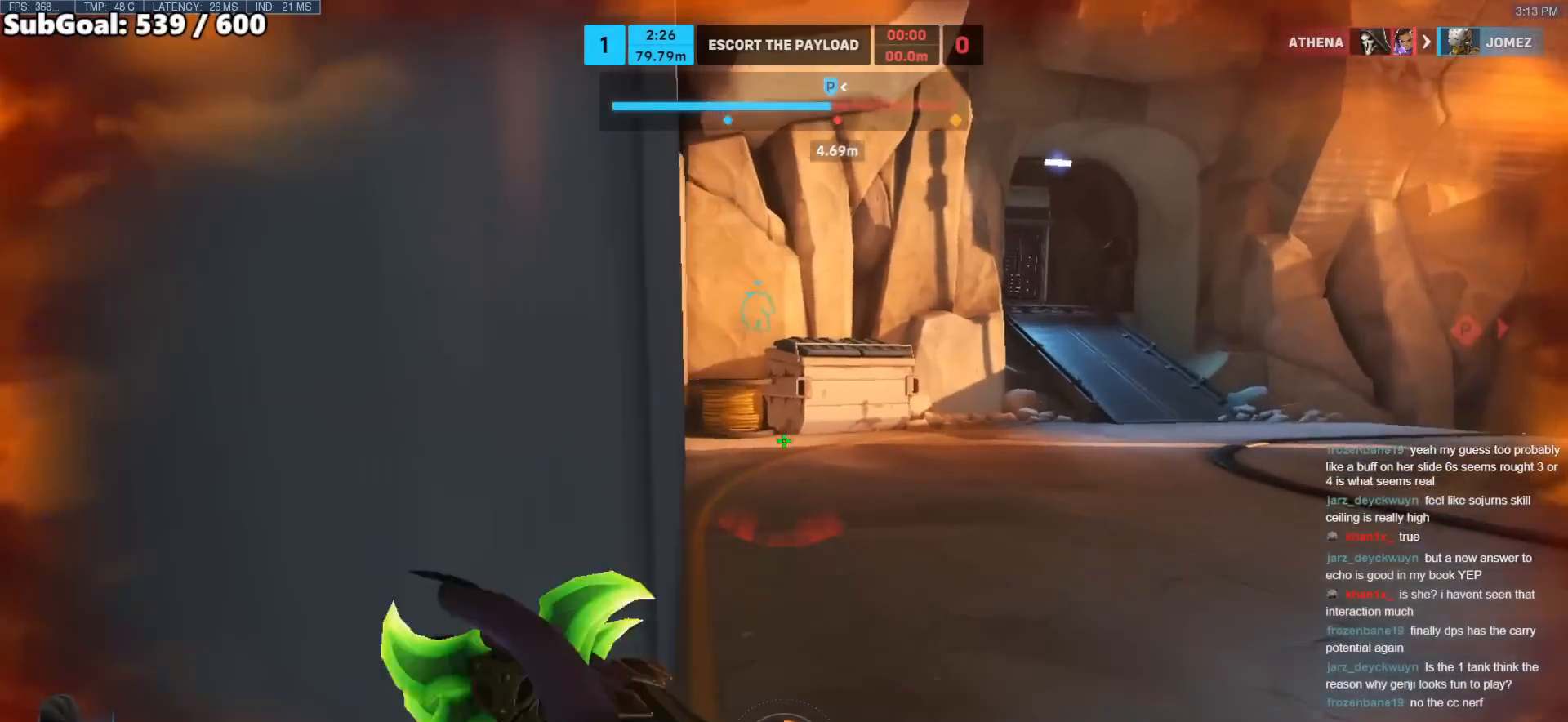
{"keys": ["w"], "mouse": [], "events": []}
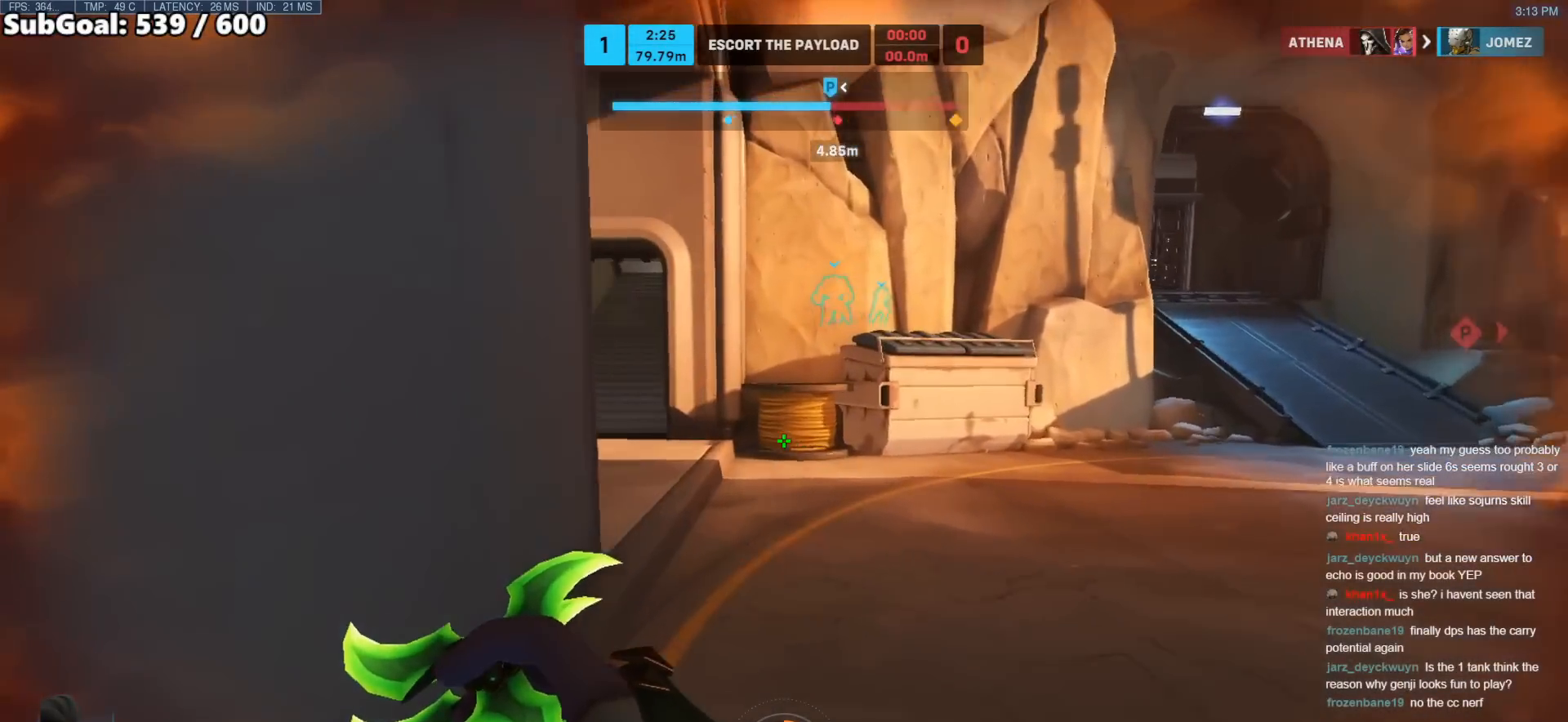
{"keys": ["d", "w"], "mouse": [], "events": [[250, "d", "down"]]}
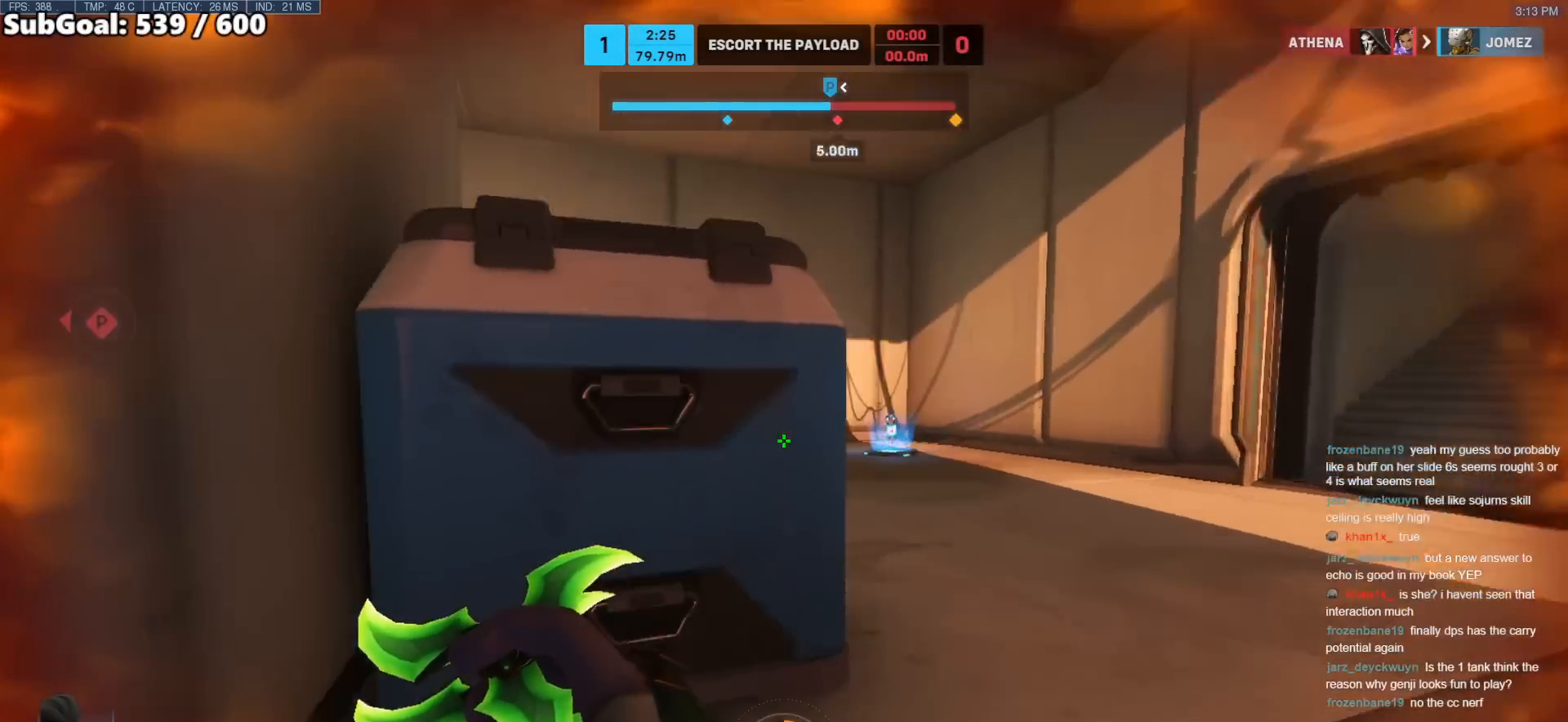
{"keys": ["d"], "mouse": [], "events": [[500, "w", "up"]]}
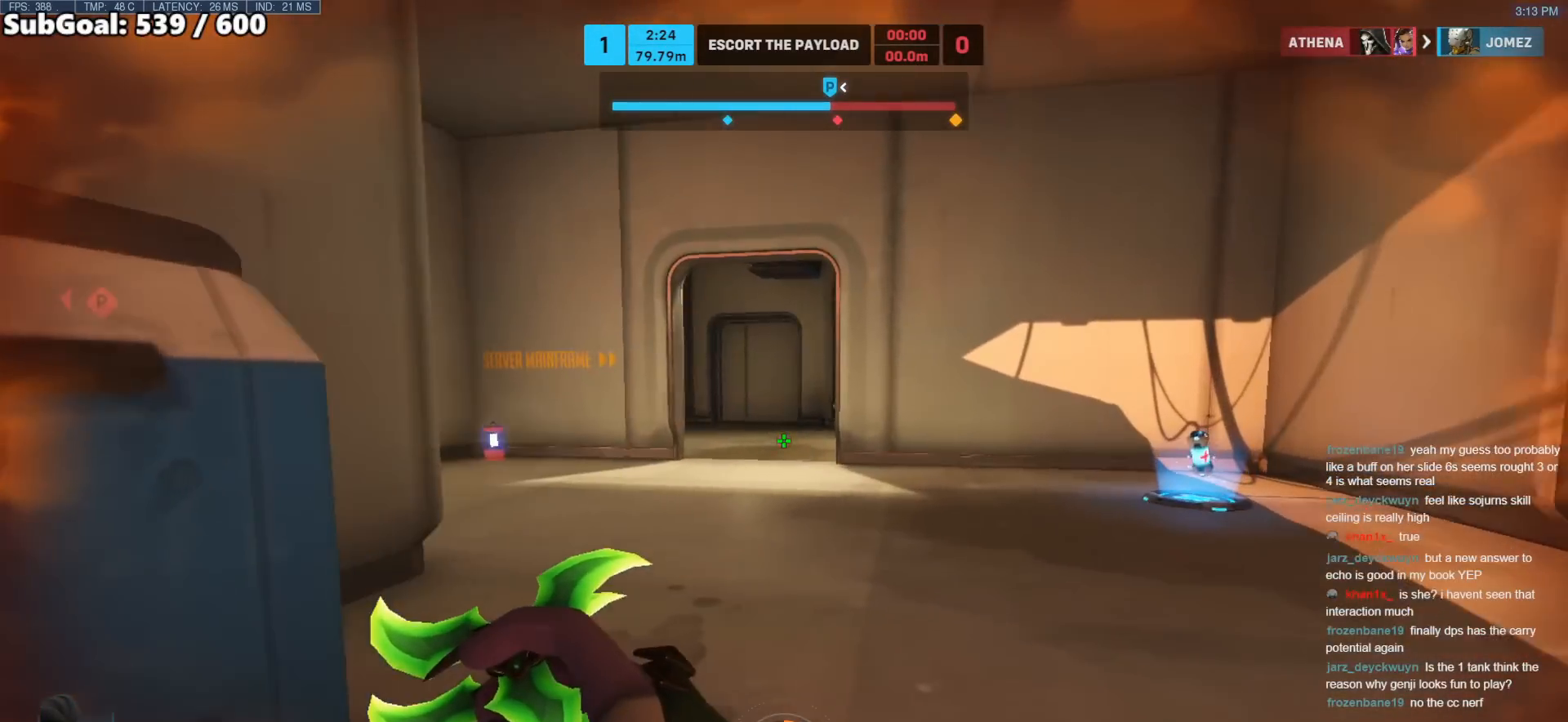
{"keys": ["d", "w"], "mouse": [], "events": [[467, "w", "down"]]}
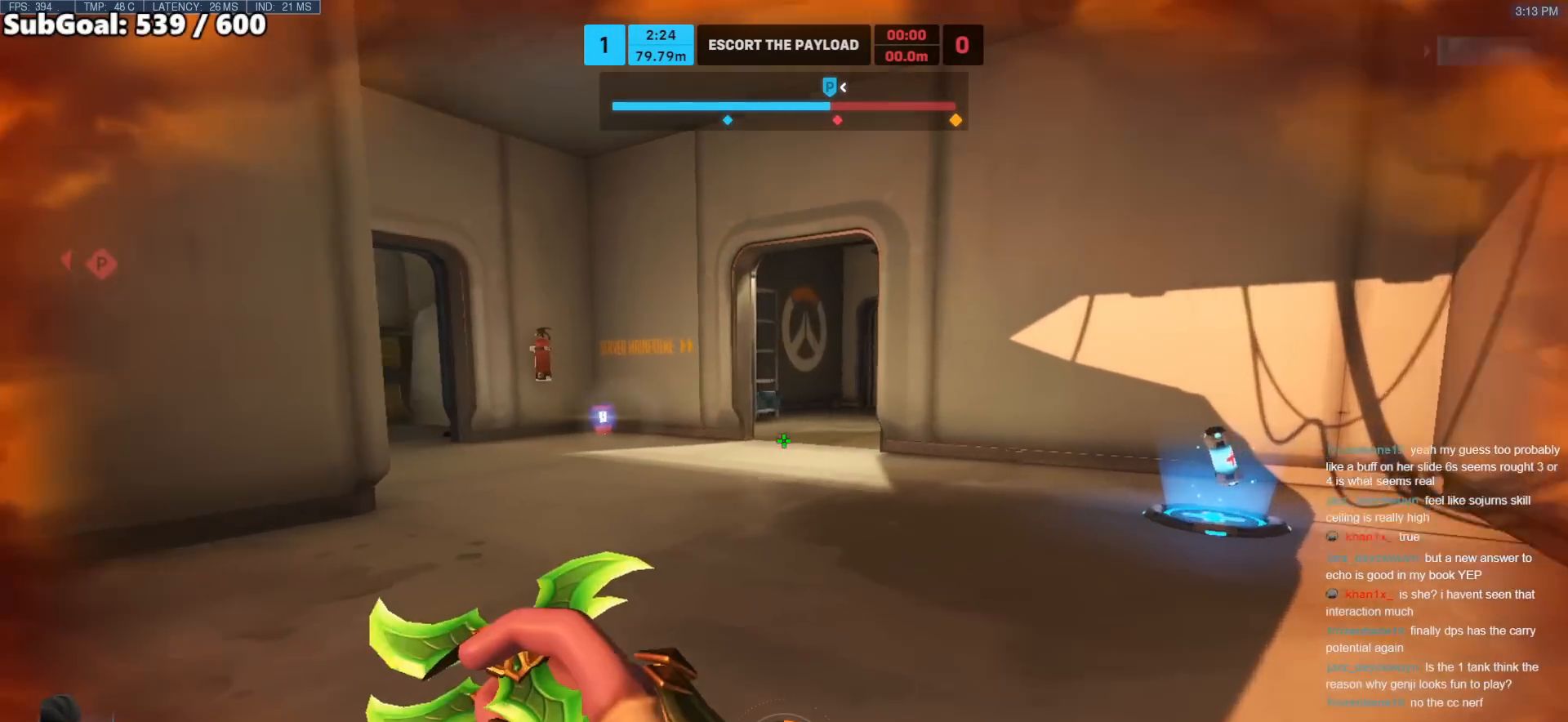
{"keys": ["s", "space"], "mouse": ["left"], "events": [[67, "w", "up"], [250, "s", "down"], [333, "d", "up"], [383, "mouse_left", "down"], [433, "space", "down"]]}
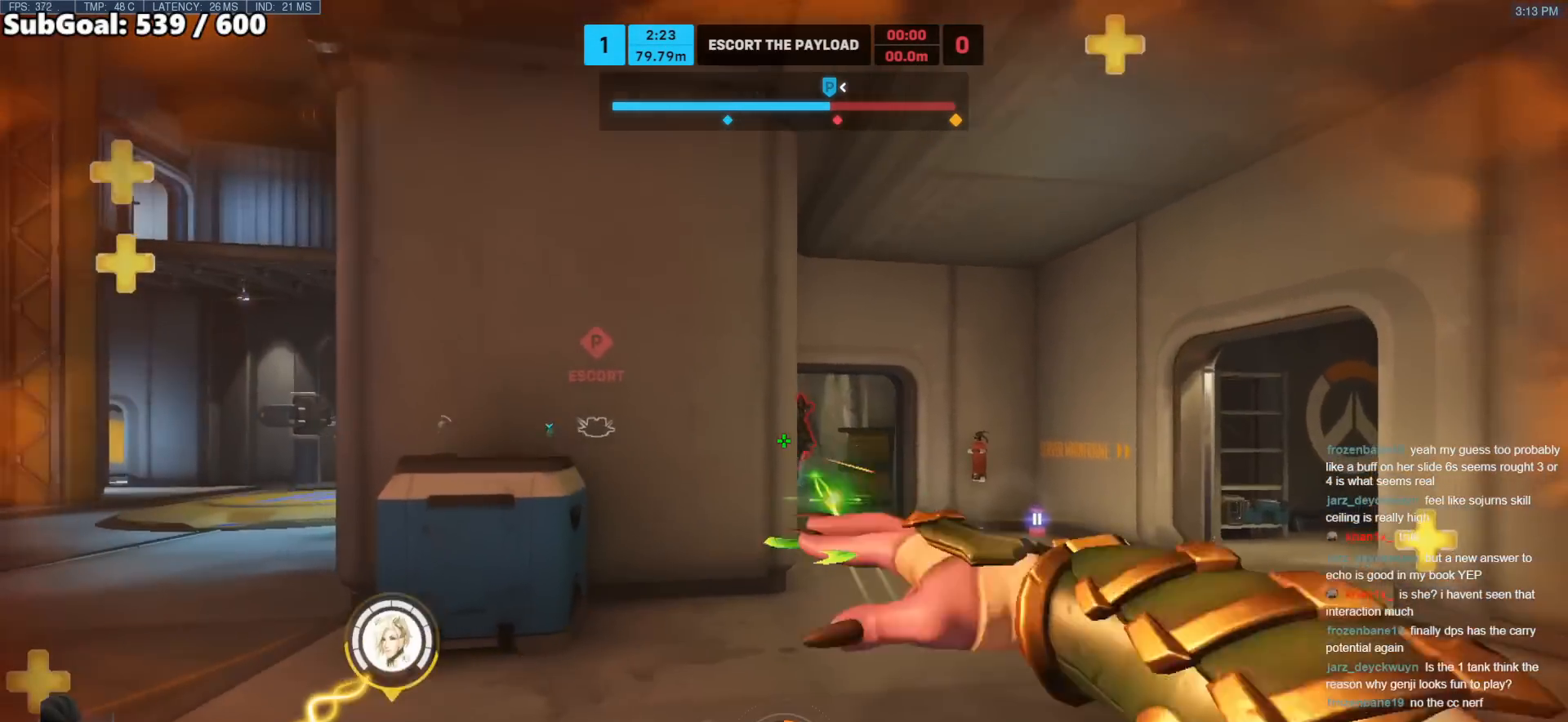
{"keys": ["d", "s", "space"], "mouse": [], "events": [[83, "d", "down"], [83, "space", "up"], [217, "d", "up"], [267, "space", "down"], [350, "mouse_left", "up"], [450, "d", "down"]]}
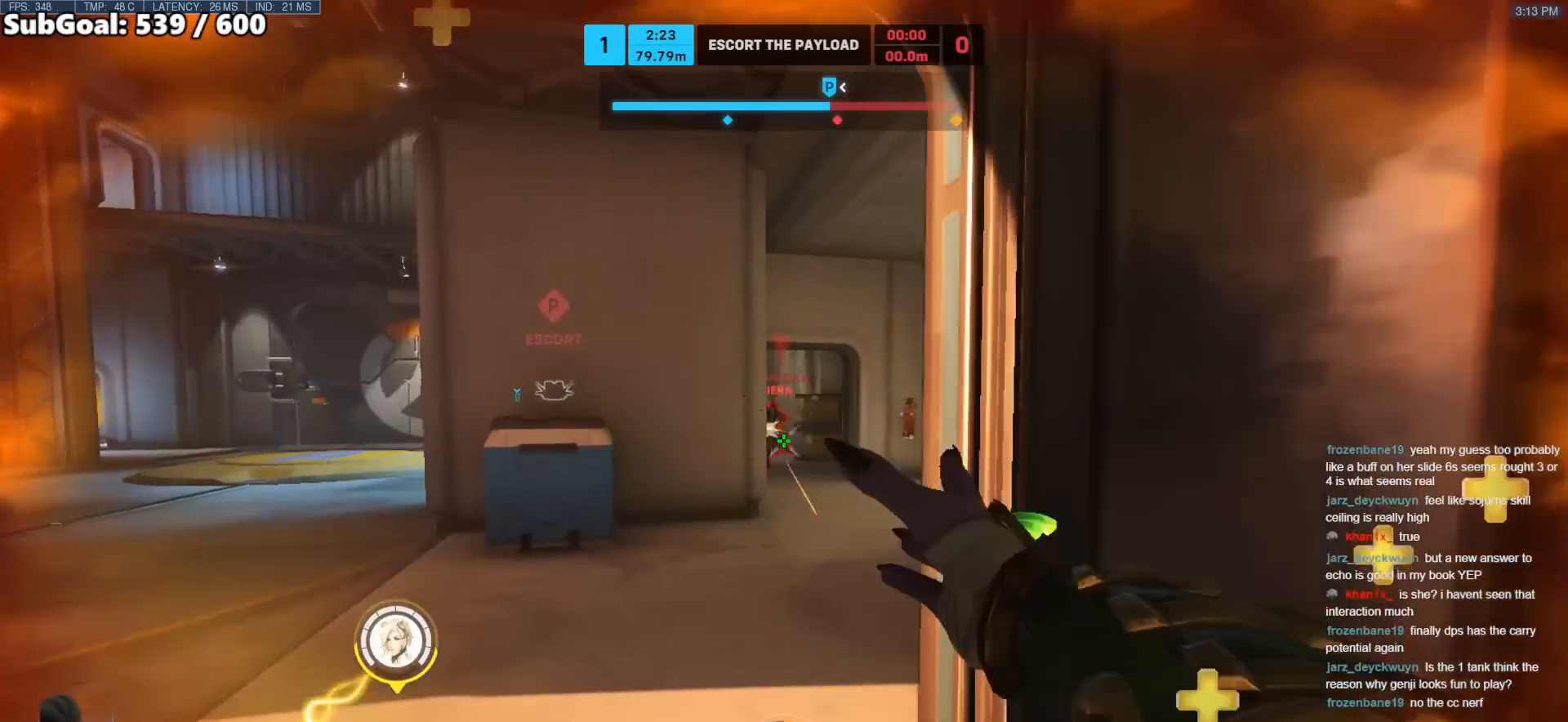
{"keys": ["s", "space"], "mouse": [], "events": [[50, "space", "up"], [100, "space", "down"], [133, "mouse_left", "down"], [183, "space", "up"], [233, "space", "down"], [333, "space", "up"], [367, "d", "up"], [417, "space", "down"], [467, "mouse_left", "up"]]}